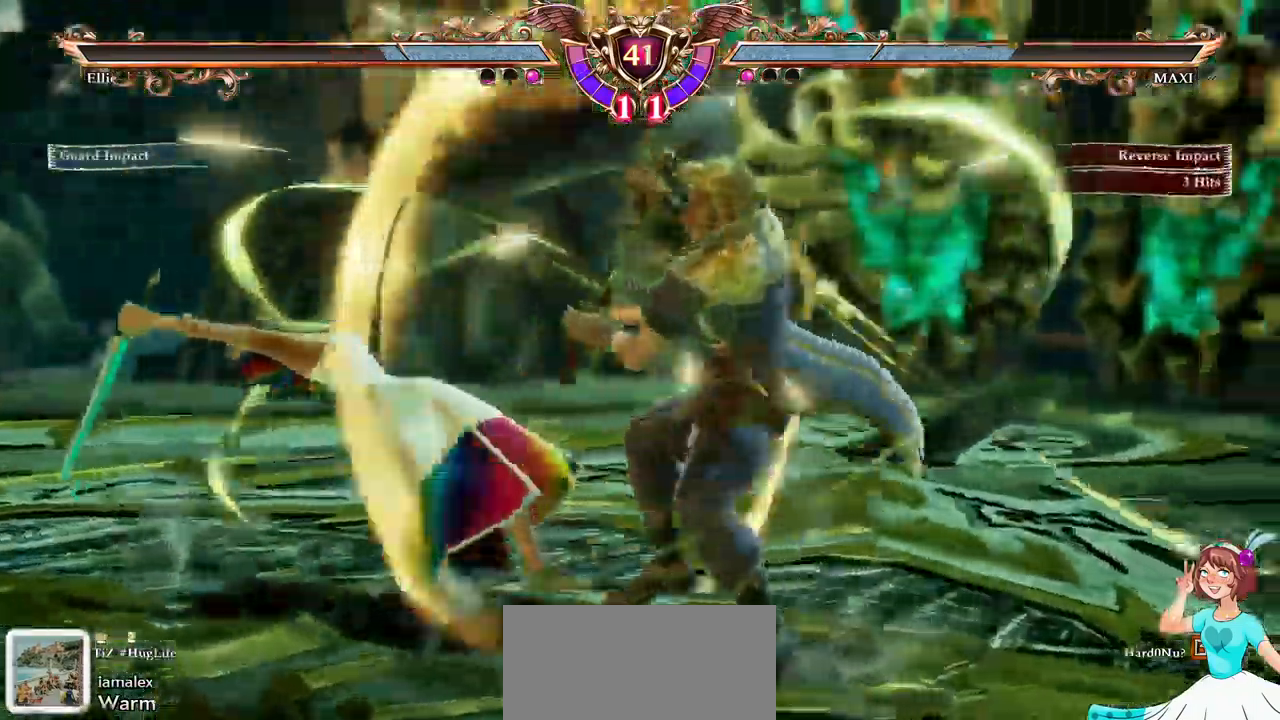
Gameplay with a controller (Xbox layout); each line is a JSON object with the inputs held at the frame after it. "events" lists button and stick changes between this image and that frame as [ms after this image, input, new state], when the widget could be followed in between. Not read: L1 L3 R3 SELECT START.
{"buttons": ["DPAD_UP"], "left_stick": "center", "right_stick": "center", "events": [[50, "DPAD_UP", "down"], [150, "DPAD_LEFT", "down"], [200, "DPAD_LEFT", "up"]]}
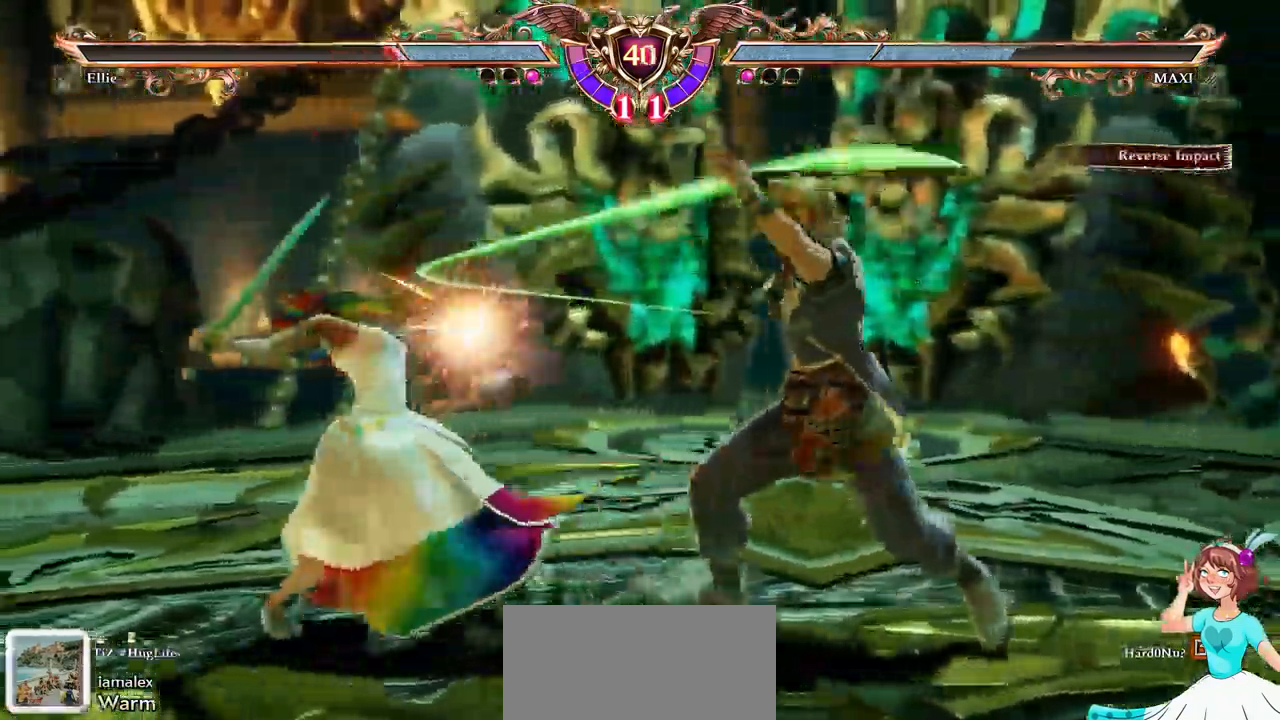
{"buttons": ["A"], "left_stick": "center", "right_stick": "center"}
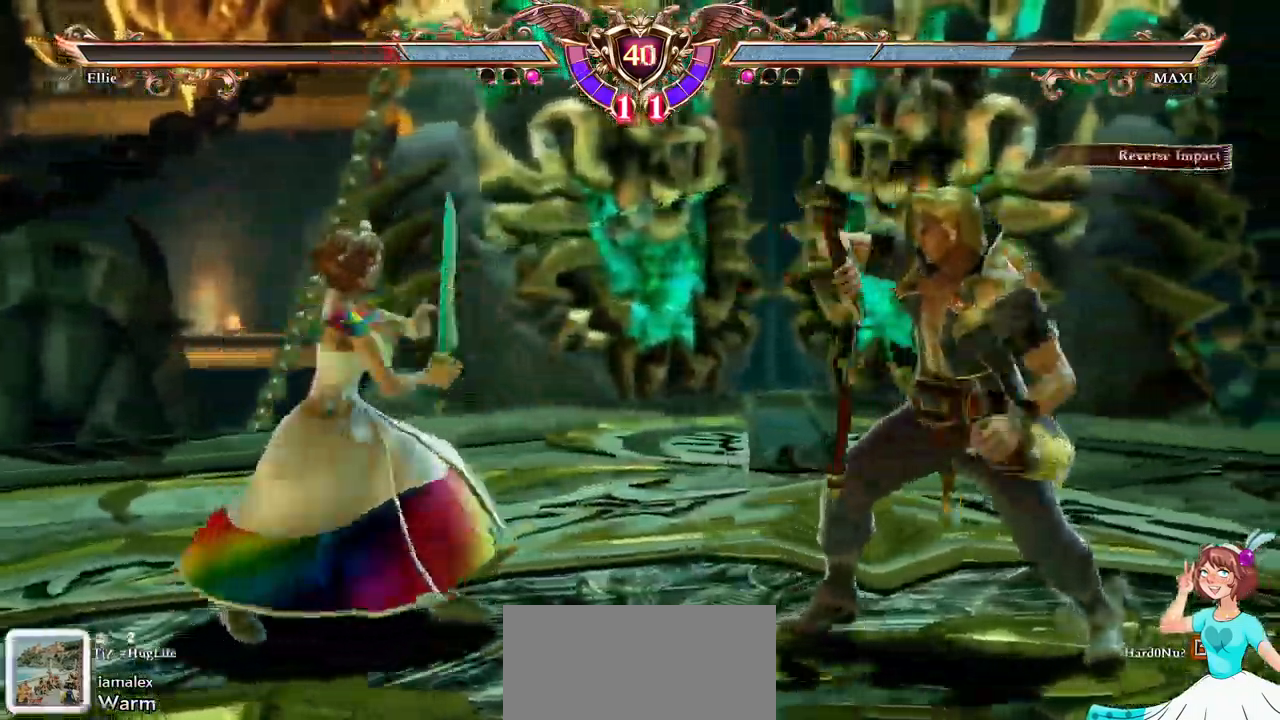
{"buttons": ["DPAD_UP"], "left_stick": "center", "right_stick": "center", "events": [[67, "DPAD_UP", "down"], [100, "A", "up"]]}
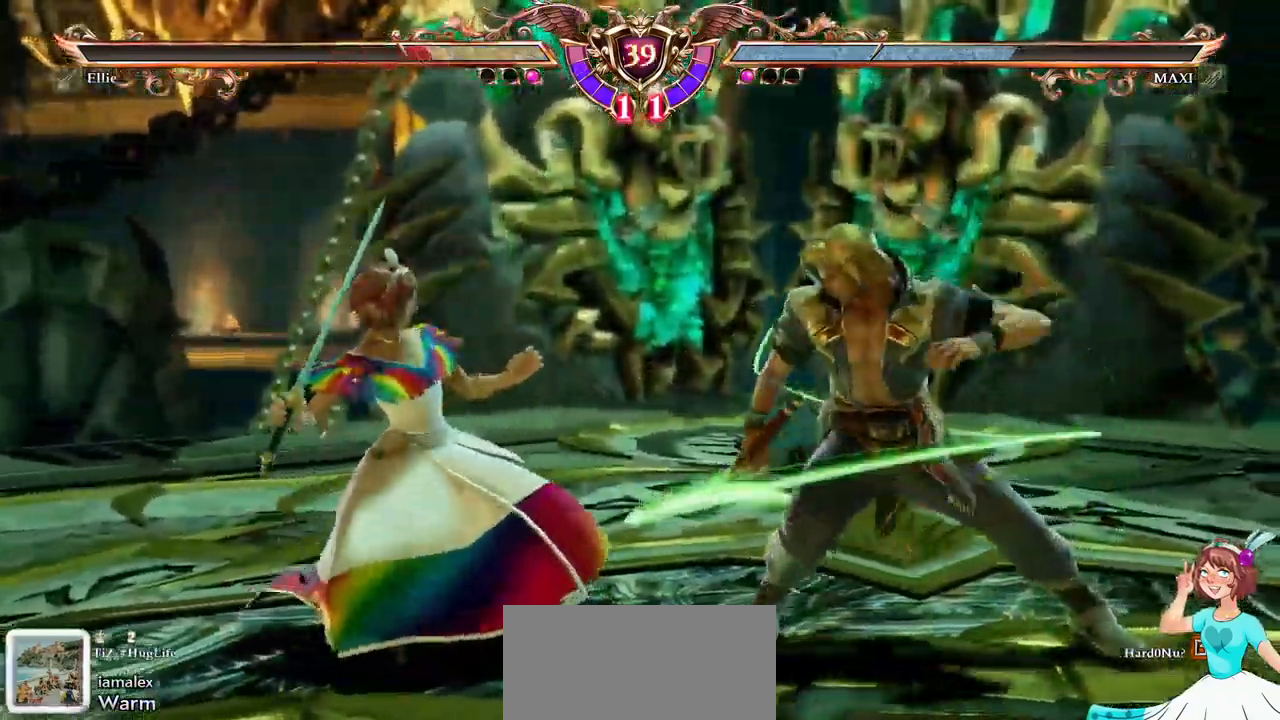
{"buttons": ["A"], "left_stick": "center", "right_stick": "center", "events": [[117, "A", "down"], [133, "DPAD_UP", "up"]]}